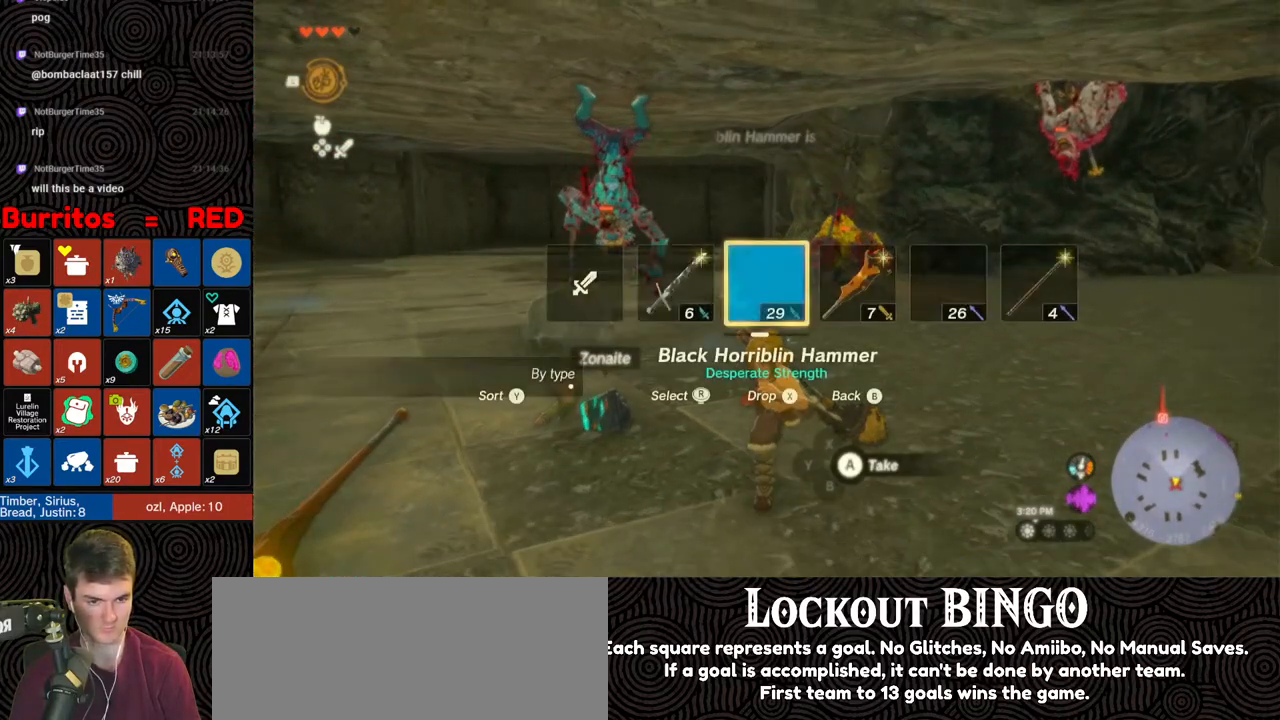
Gameplay with a controller (Nintendo layout); each line is a JSON object with the inputs held at the frame after it. "events" lists button and stick changes between this image and that frame as [ms after this image, input, new state], when the widget could be followed in between. Not read: L3 R3.
{"buttons": ["DPAD_RIGHT"], "left_stick": "down", "right_stick": "center", "events": [[233, "right_stick", "right"], [367, "right_stick", "center"]]}
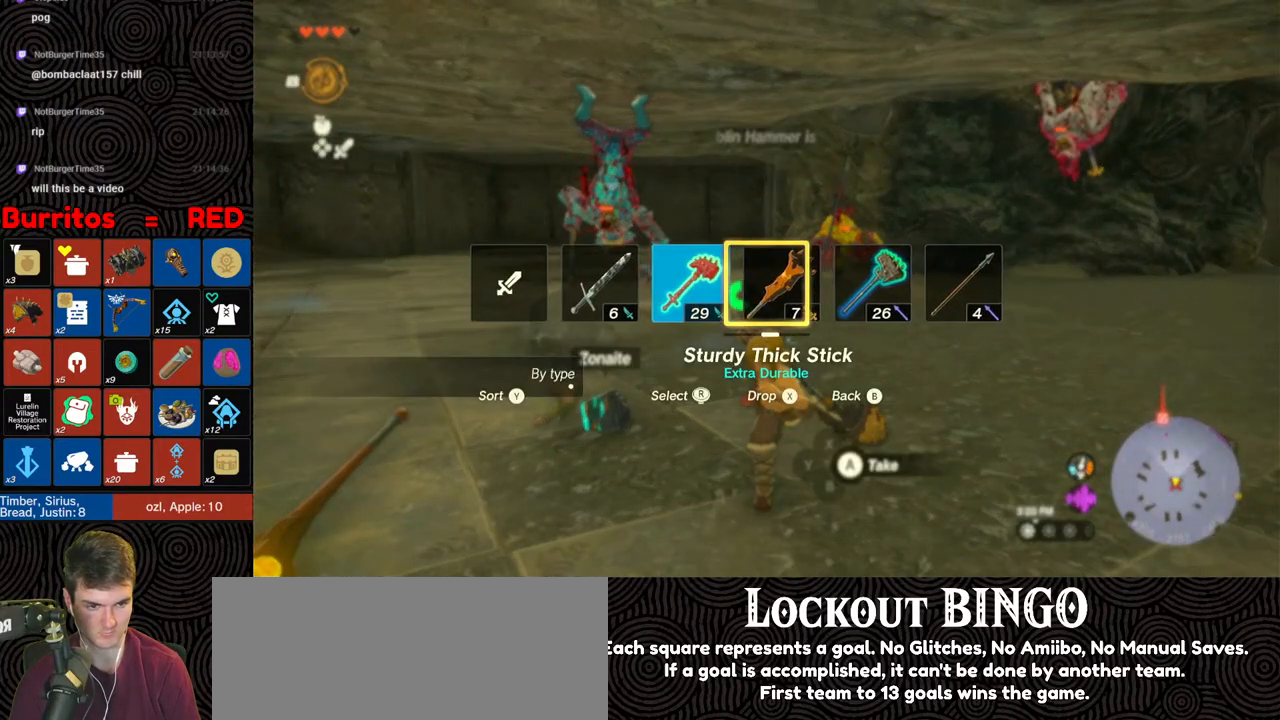
{"buttons": [], "left_stick": "down-left", "right_stick": "up-left", "events": [[150, "DPAD_RIGHT", "up"], [383, "right_stick", "up-left"], [417, "left_stick", "down-left"]]}
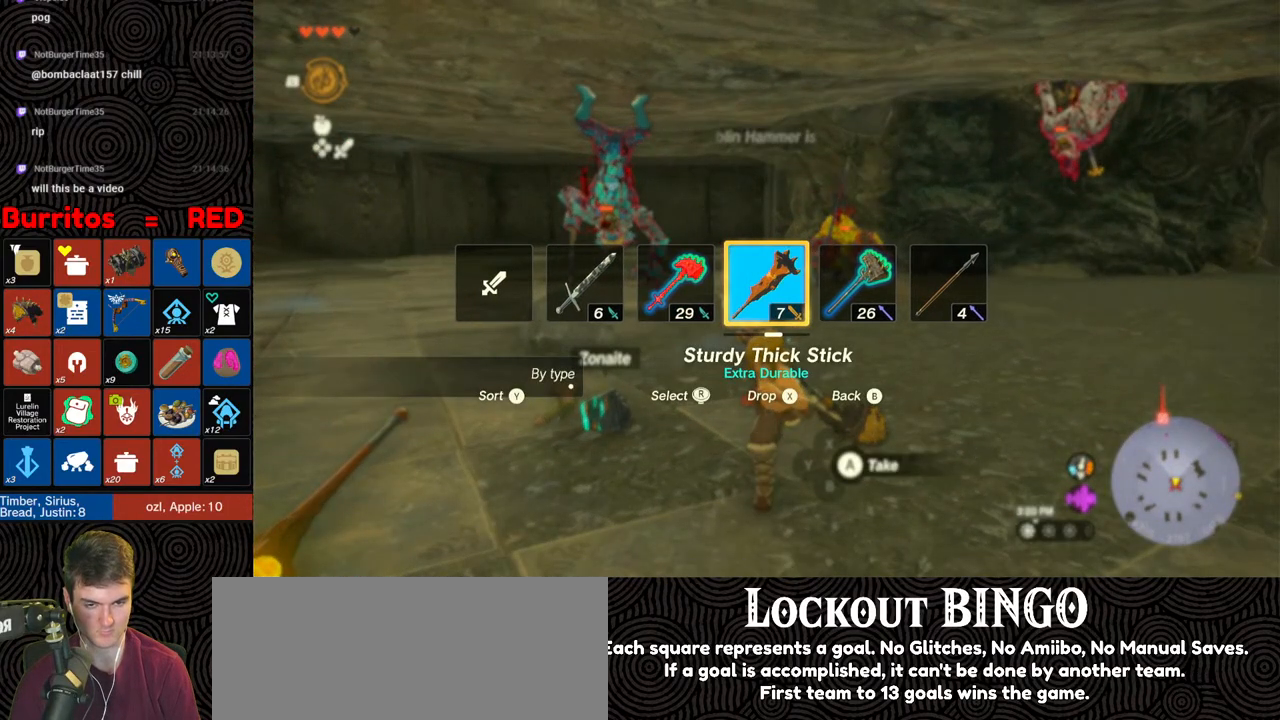
{"buttons": [], "left_stick": "down-left", "right_stick": "up-left", "events": []}
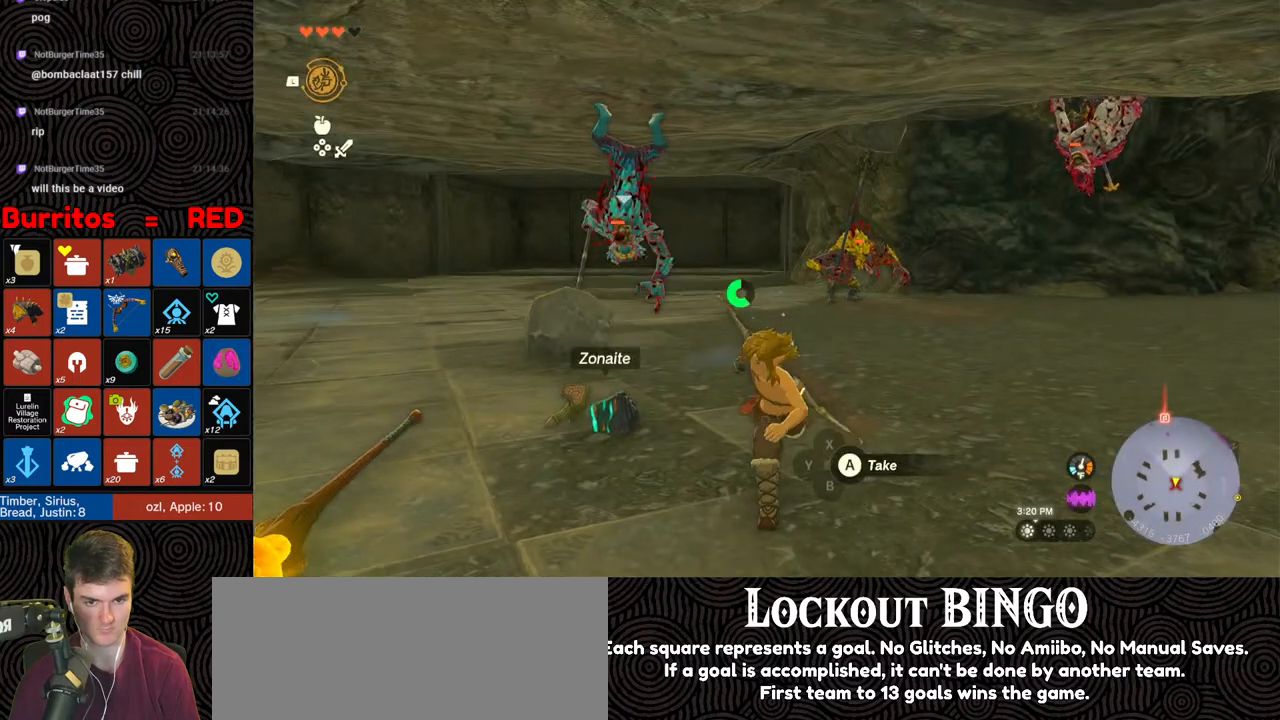
{"buttons": ["R1"], "left_stick": "down-left", "right_stick": "right", "events": [[33, "R1", "down"], [133, "right_stick", "center"], [283, "right_stick", "down-right"], [433, "right_stick", "right"]]}
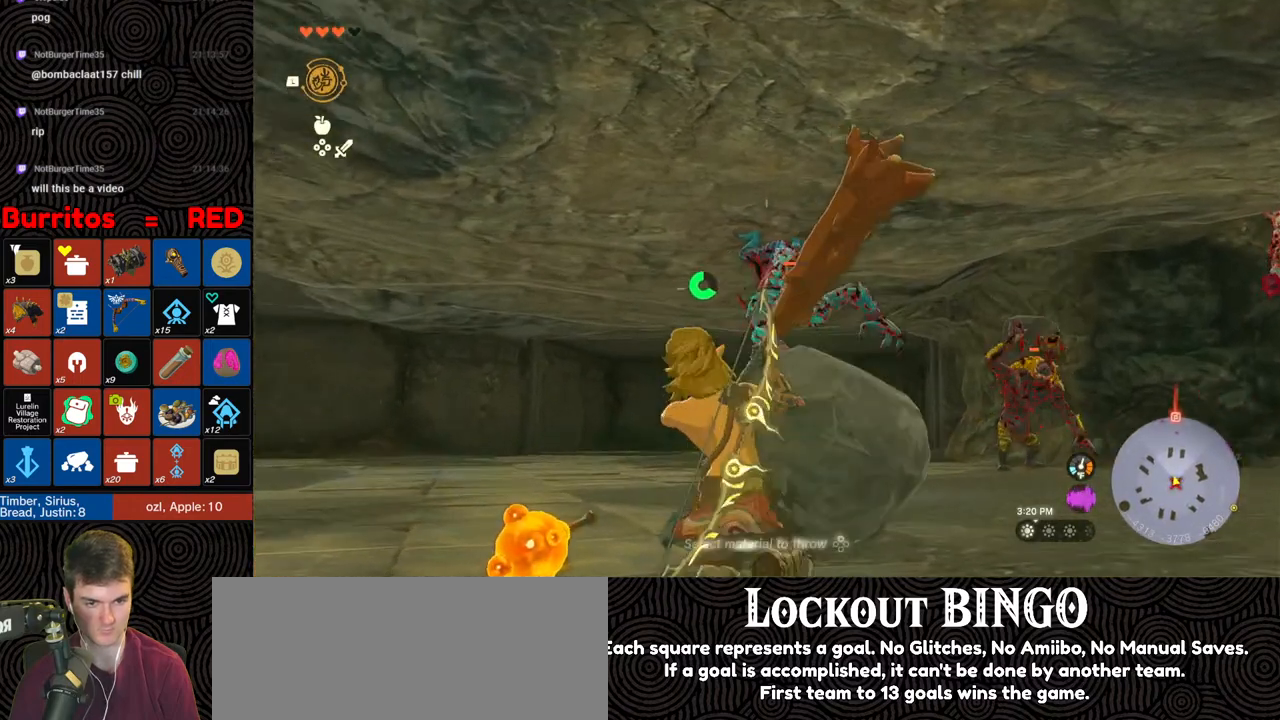
{"buttons": [], "left_stick": "left", "right_stick": "center", "events": [[67, "left_stick", "left"], [267, "right_stick", "center"], [350, "right_stick", "right"], [383, "R1", "up"], [450, "right_stick", "center"]]}
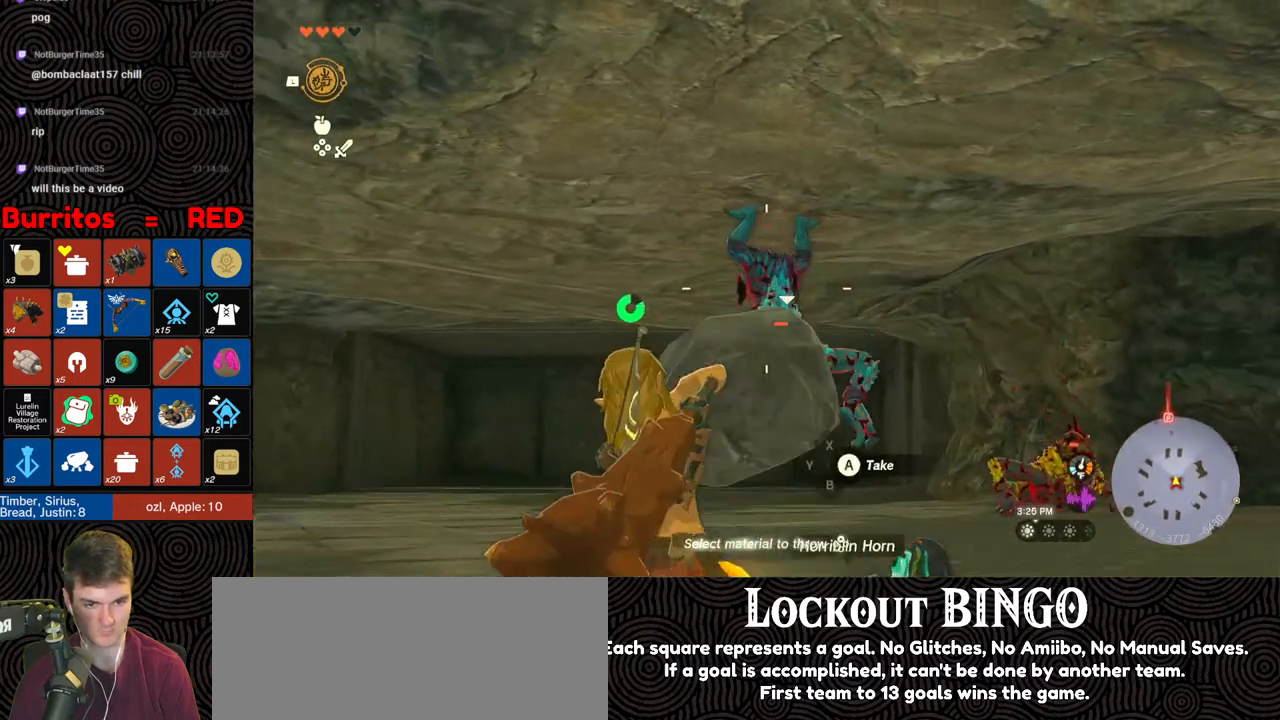
{"buttons": [], "left_stick": "left", "right_stick": "center", "events": [[50, "right_stick", "down-right"], [167, "right_stick", "center"]]}
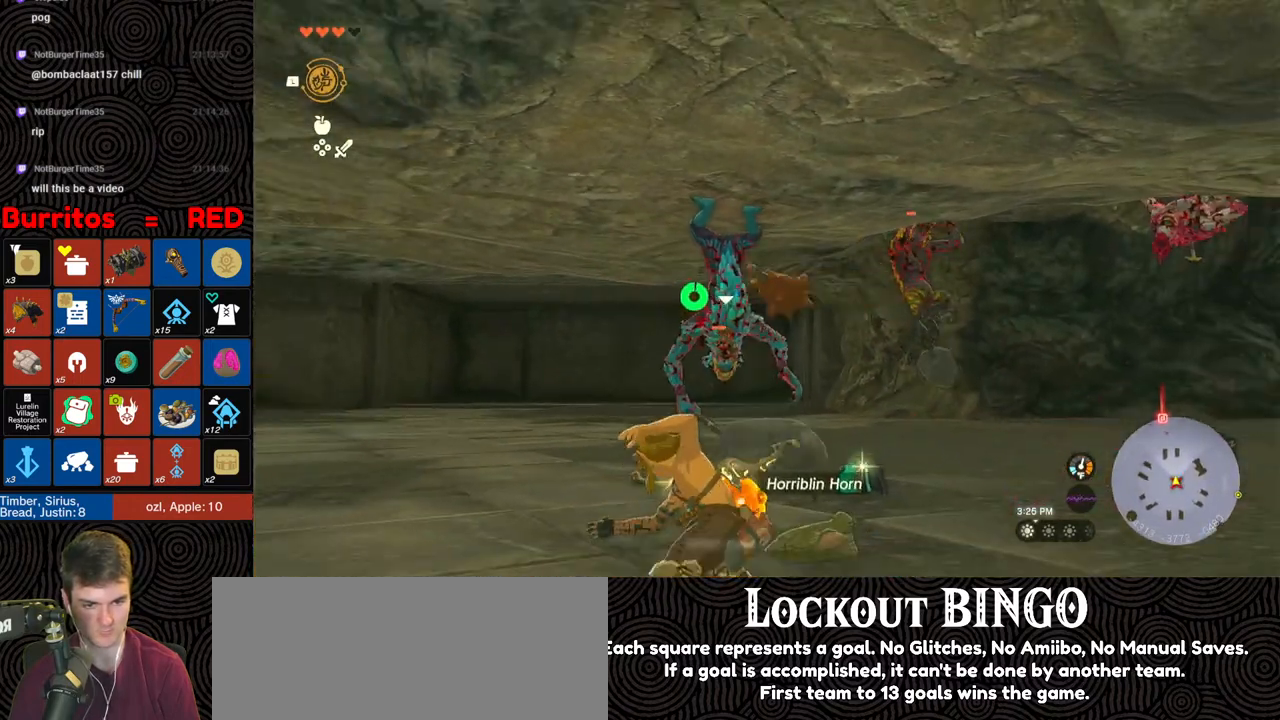
{"buttons": ["B"], "left_stick": "up-left", "right_stick": "down-right", "events": [[33, "right_stick", "down-right"], [200, "B", "down"], [450, "left_stick", "up-left"]]}
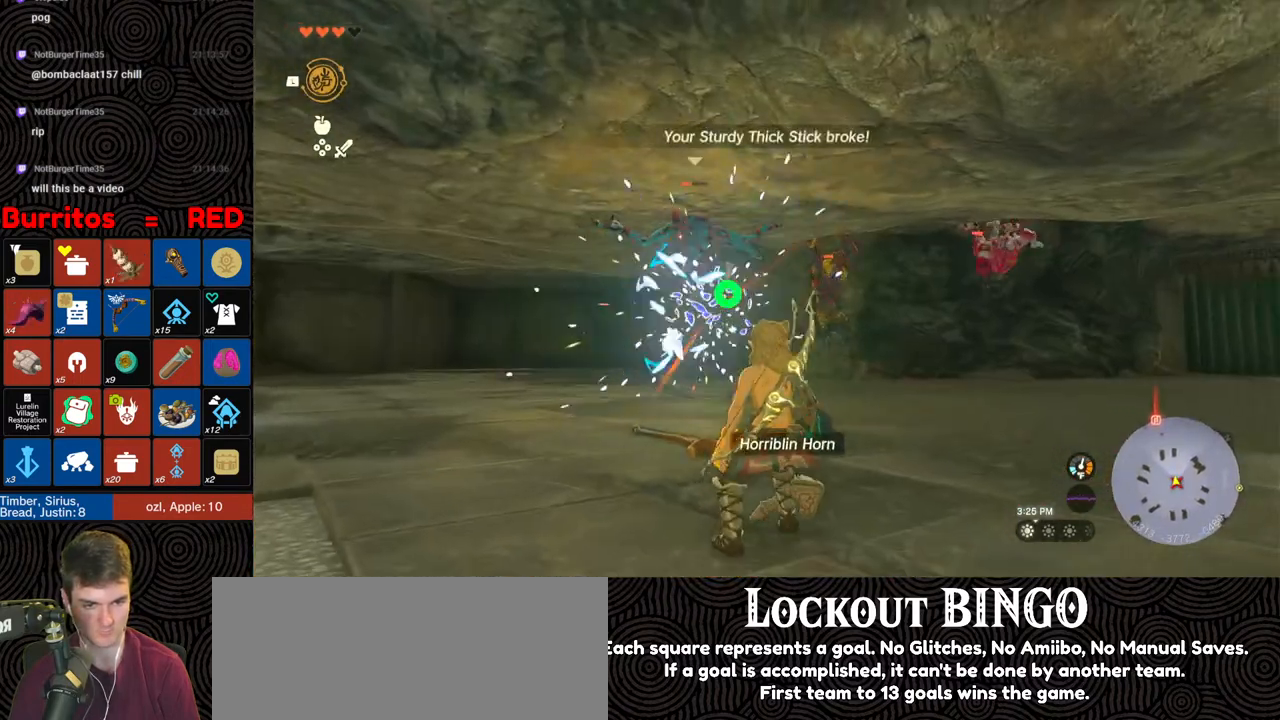
{"buttons": ["B"], "left_stick": "up-left", "right_stick": "center", "events": [[283, "right_stick", "down"], [450, "right_stick", "center"]]}
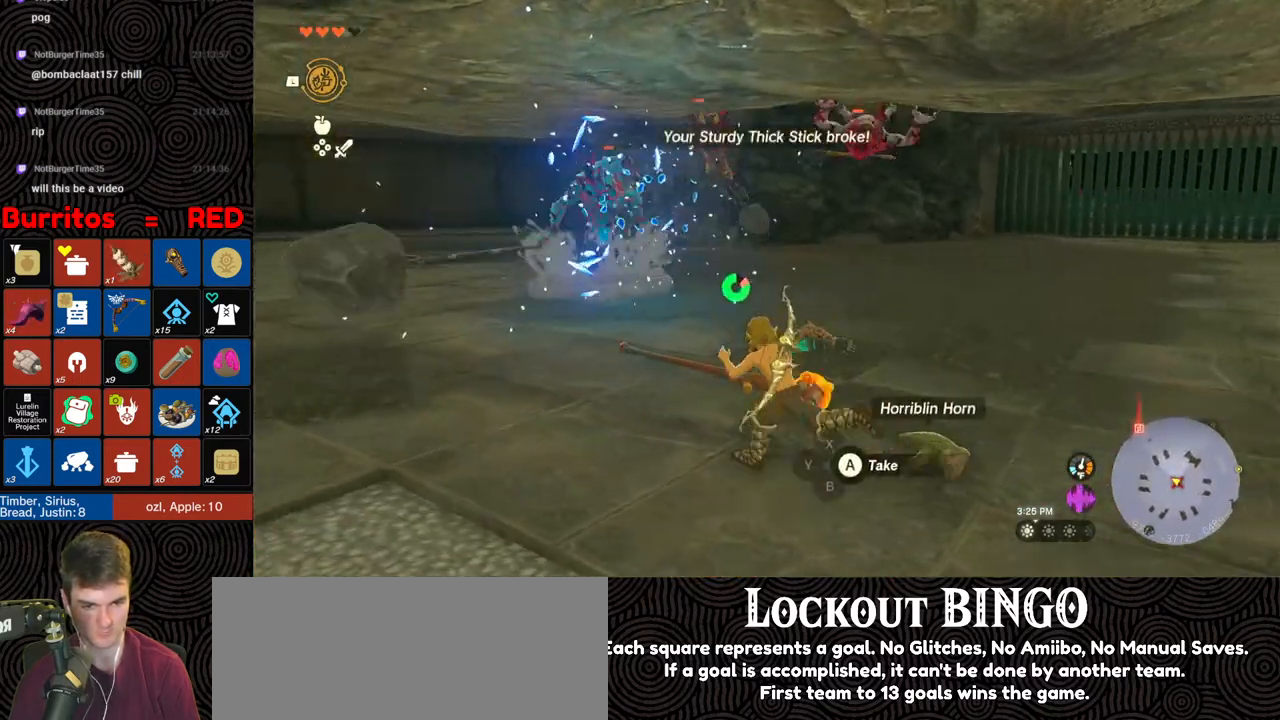
{"buttons": ["DPAD_UP", "DPAD_RIGHT"], "left_stick": "up-left", "right_stick": "center", "events": [[267, "B", "up"], [283, "DPAD_RIGHT", "down"], [383, "DPAD_UP", "down"]]}
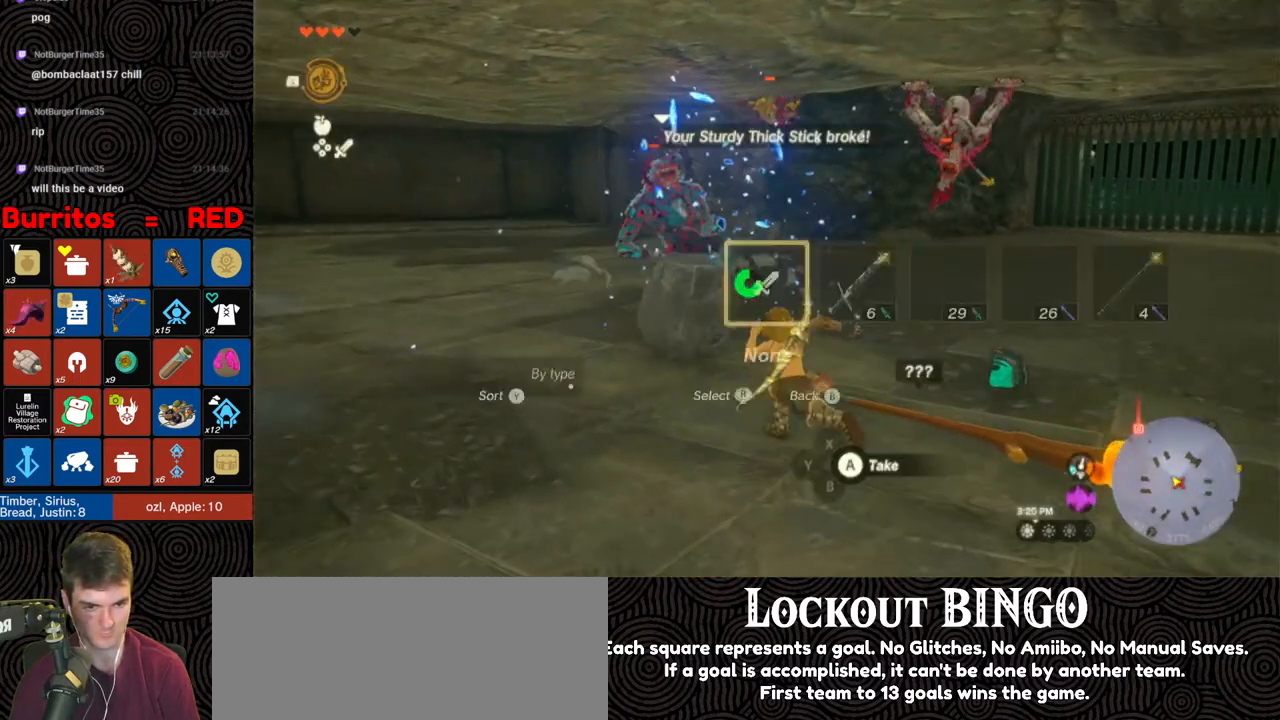
{"buttons": ["DPAD_UP", "DPAD_RIGHT"], "left_stick": "up-left", "right_stick": "center", "events": [[33, "DPAD_UP", "up"], [67, "DPAD_UP", "down"], [100, "DPAD_UP", "up"], [267, "DPAD_UP", "down"], [350, "right_stick", "right"], [467, "right_stick", "center"]]}
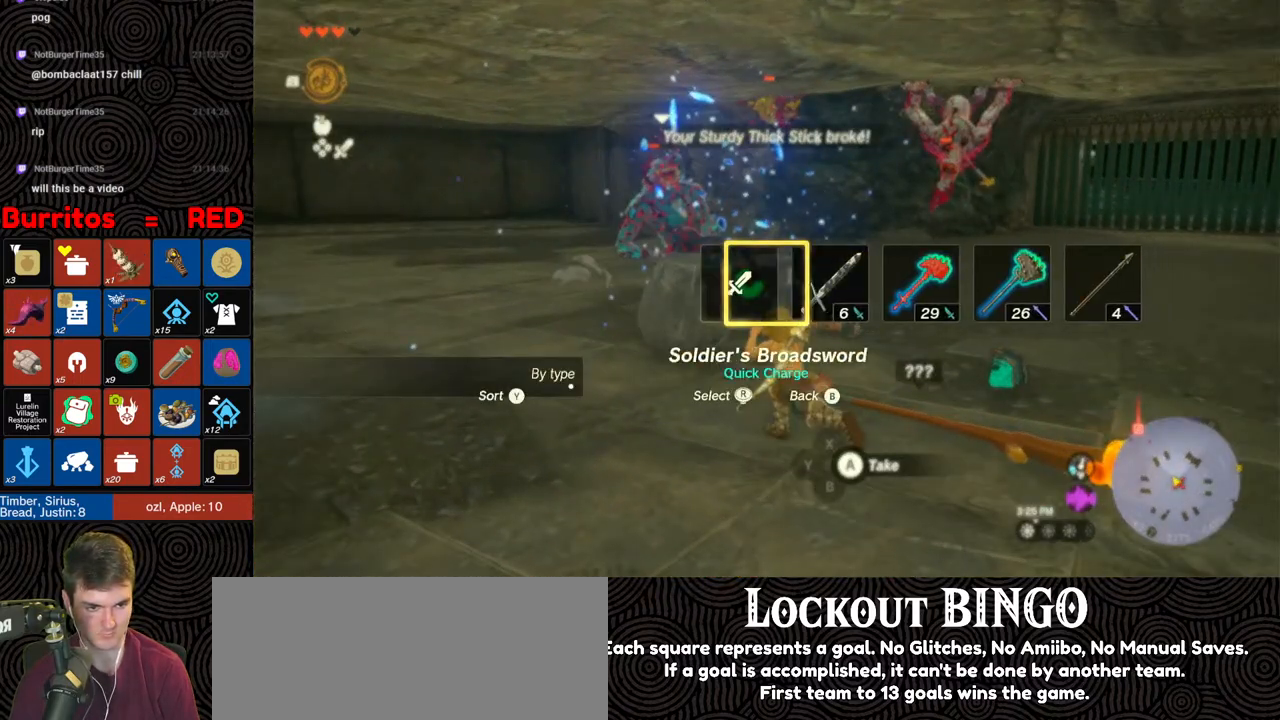
{"buttons": ["DPAD_RIGHT"], "left_stick": "up-left", "right_stick": "center", "events": [[33, "right_stick", "right"], [150, "right_stick", "center"], [283, "right_stick", "right"], [367, "right_stick", "center"], [467, "DPAD_UP", "up"]]}
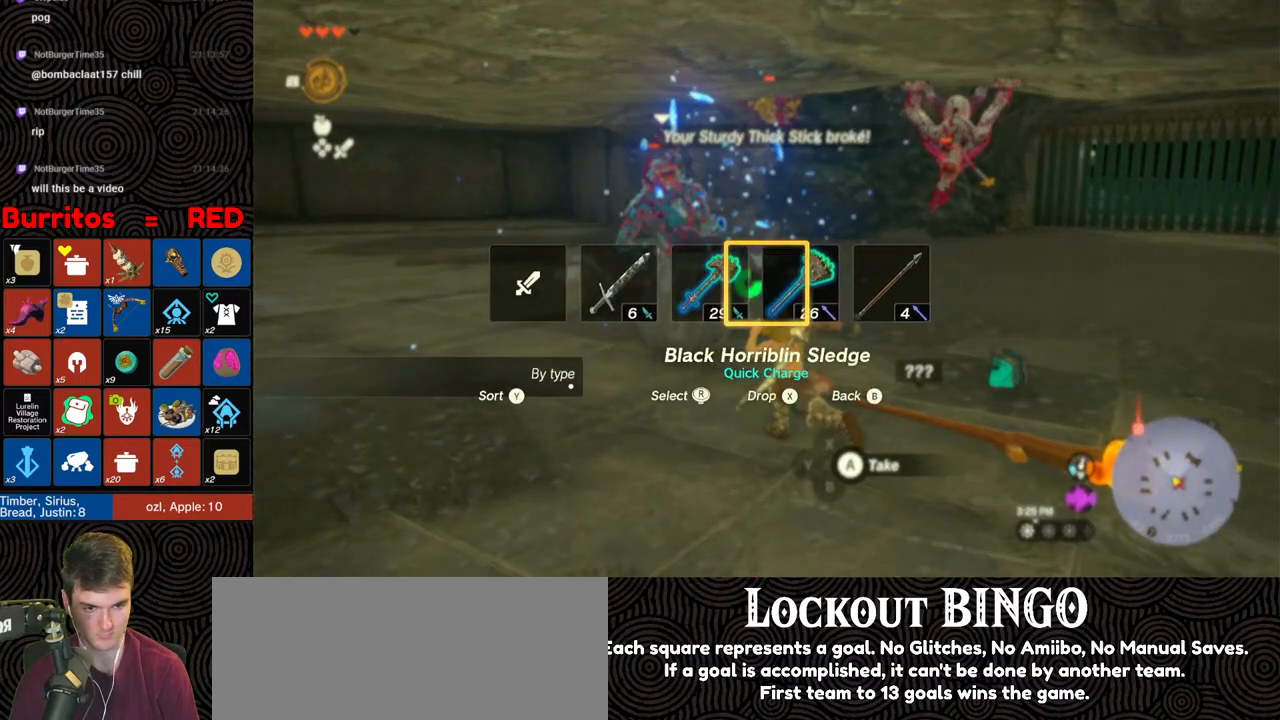
{"buttons": [], "left_stick": "up-left", "right_stick": "center", "events": [[117, "DPAD_UP", "down"], [150, "right_stick", "left"], [233, "DPAD_UP", "up"], [267, "right_stick", "center"], [433, "DPAD_RIGHT", "up"]]}
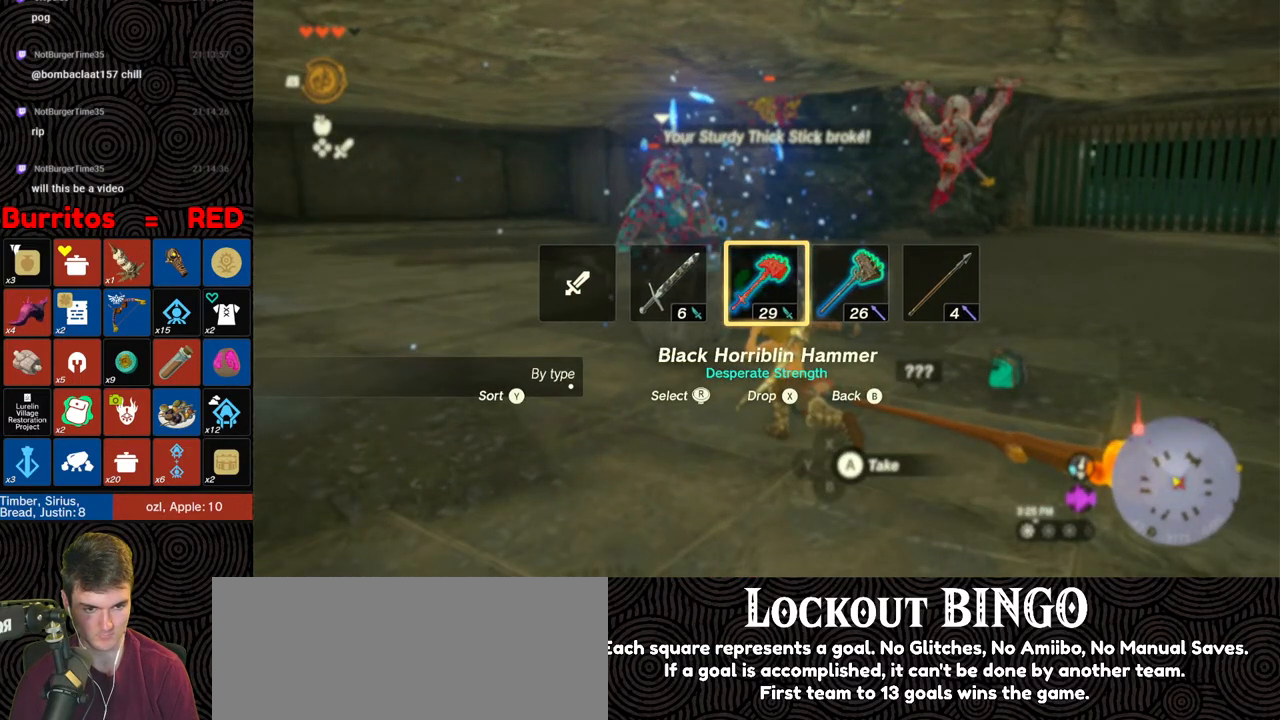
{"buttons": ["B"], "left_stick": "up-left", "right_stick": "center", "events": [[117, "B", "down"]]}
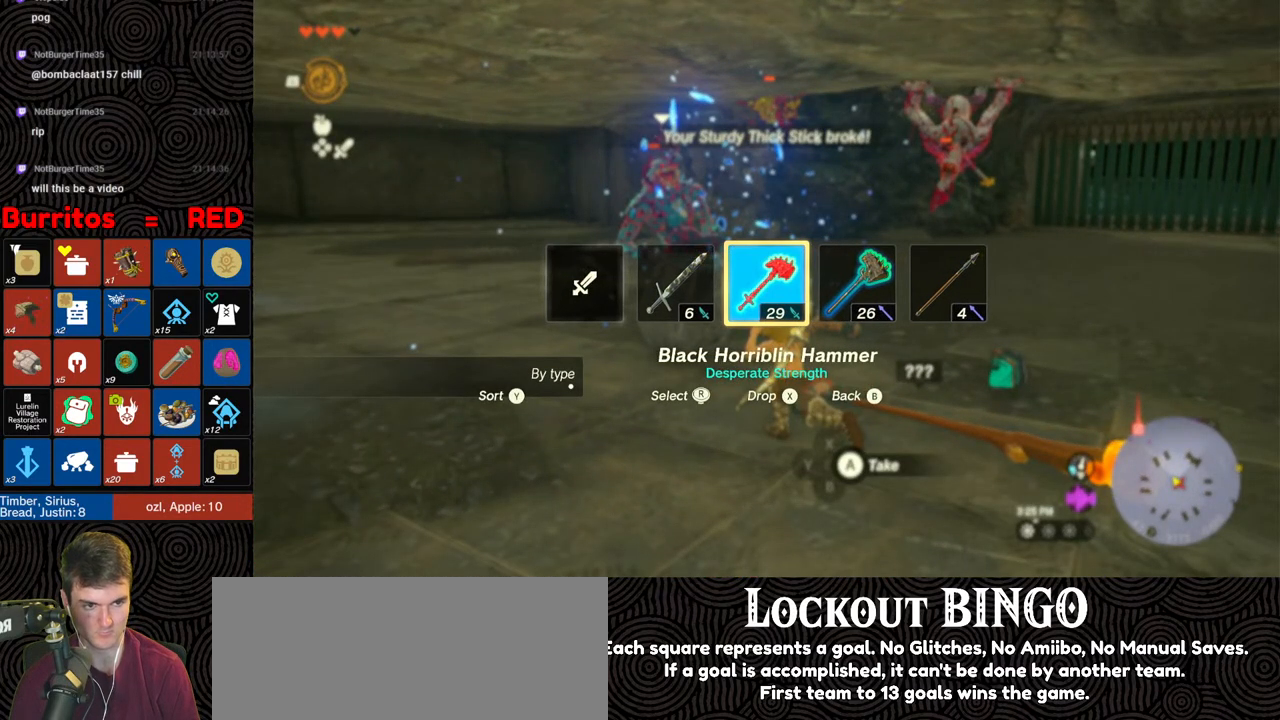
{"buttons": ["B"], "left_stick": "up", "right_stick": "center", "events": [[383, "left_stick", "up"]]}
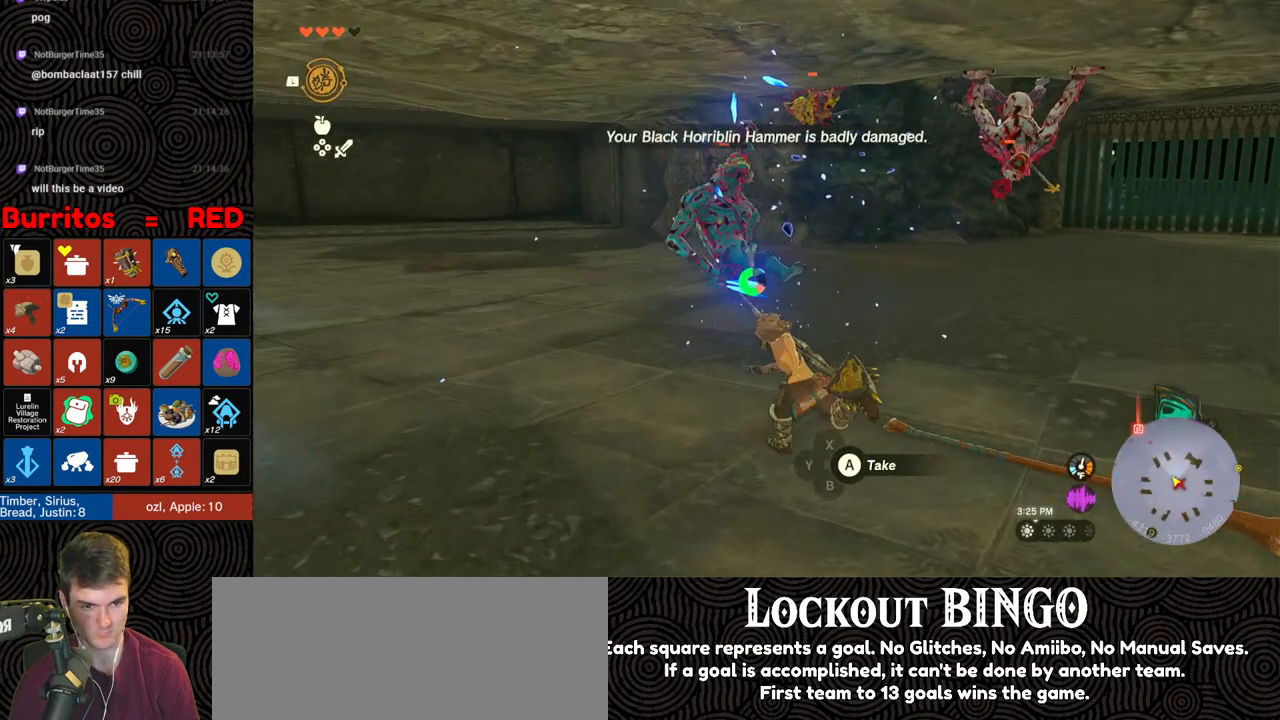
{"buttons": ["Y"], "left_stick": "up", "right_stick": "center", "events": [[417, "Y", "down"], [433, "B", "up"]]}
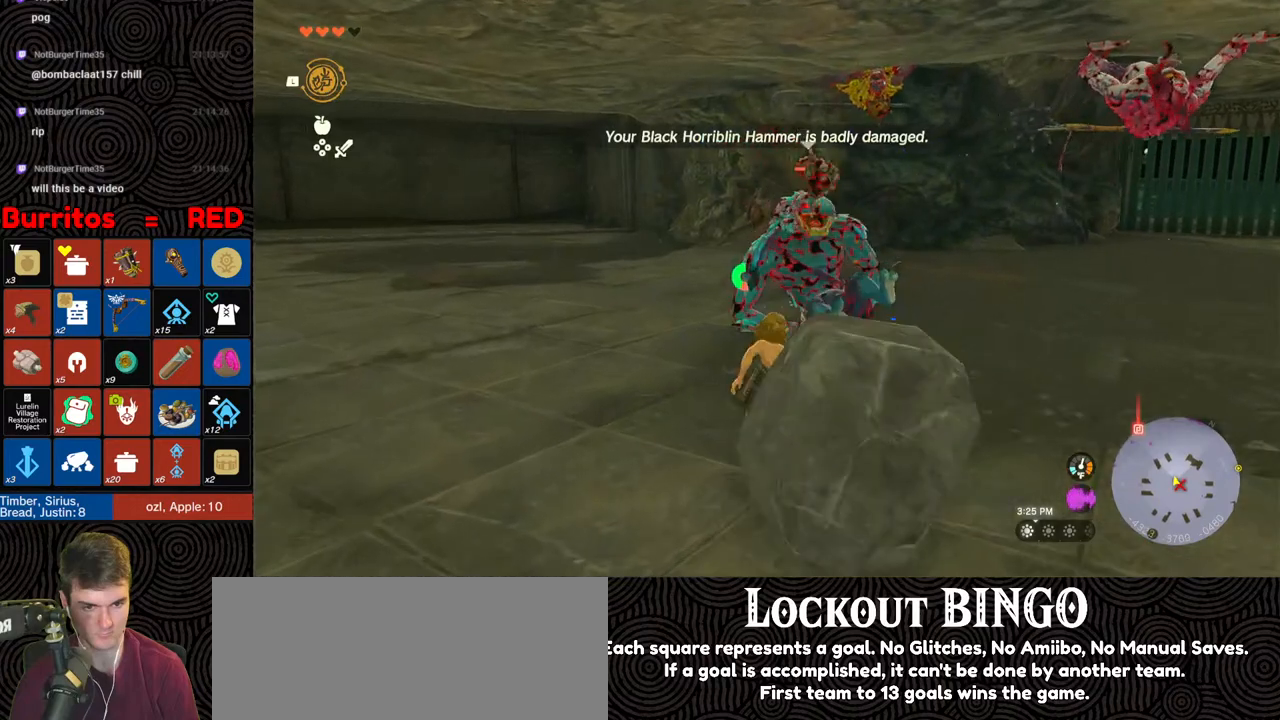
{"buttons": ["Y"], "left_stick": "center", "right_stick": "center", "events": [[33, "Y", "up"], [67, "Y", "down"], [133, "Y", "up"], [200, "Y", "down"], [283, "Y", "up"], [333, "Y", "down"], [350, "left_stick", "center"], [417, "Y", "up"], [467, "Y", "down"]]}
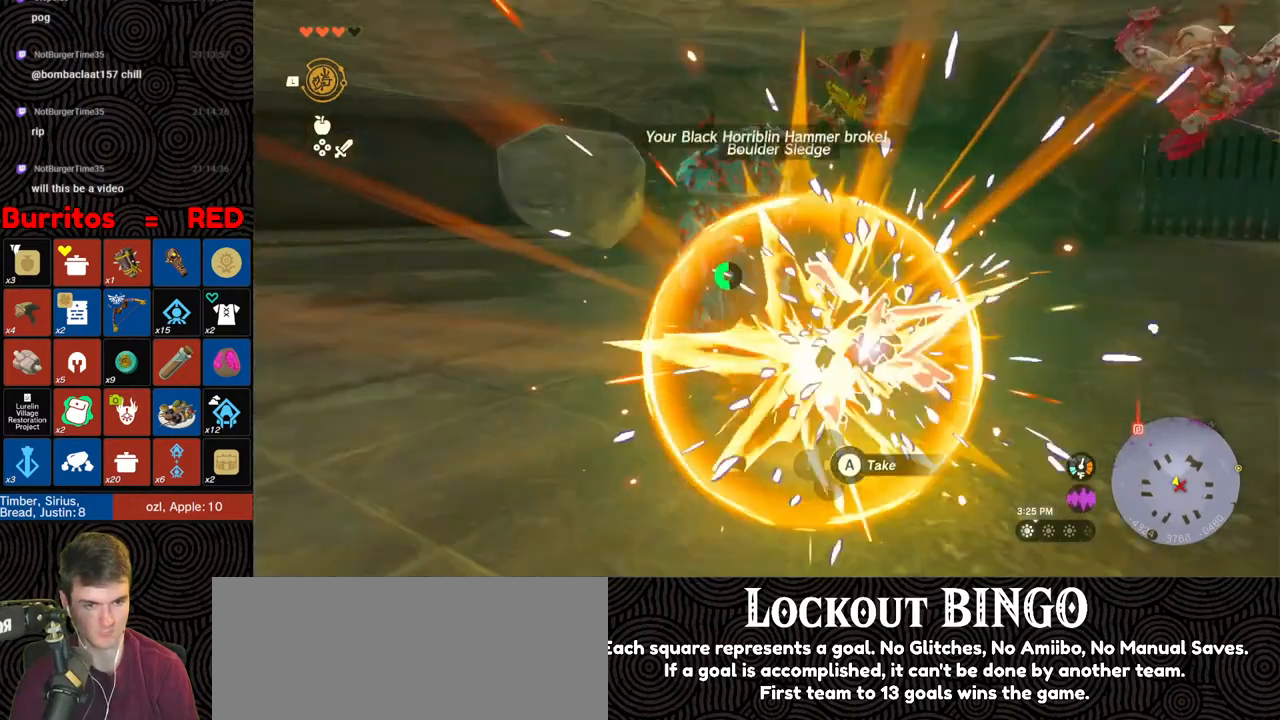
{"buttons": ["DPAD_UP", "DPAD_RIGHT"], "left_stick": "center", "right_stick": "center", "events": [[50, "Y", "up"], [250, "DPAD_RIGHT", "down"], [250, "DPAD_UP", "down"]]}
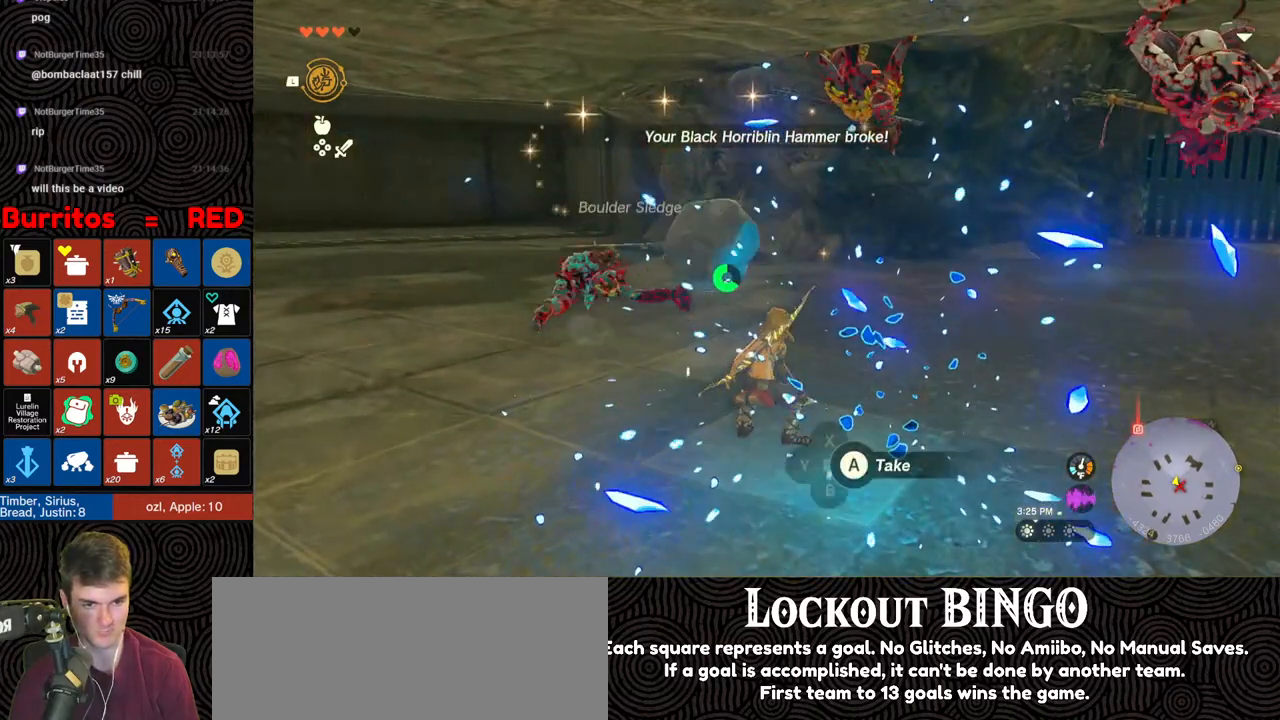
{"buttons": [], "left_stick": "left", "right_stick": "center", "events": [[350, "DPAD_UP", "up"], [400, "DPAD_RIGHT", "up"], [500, "left_stick", "left"]]}
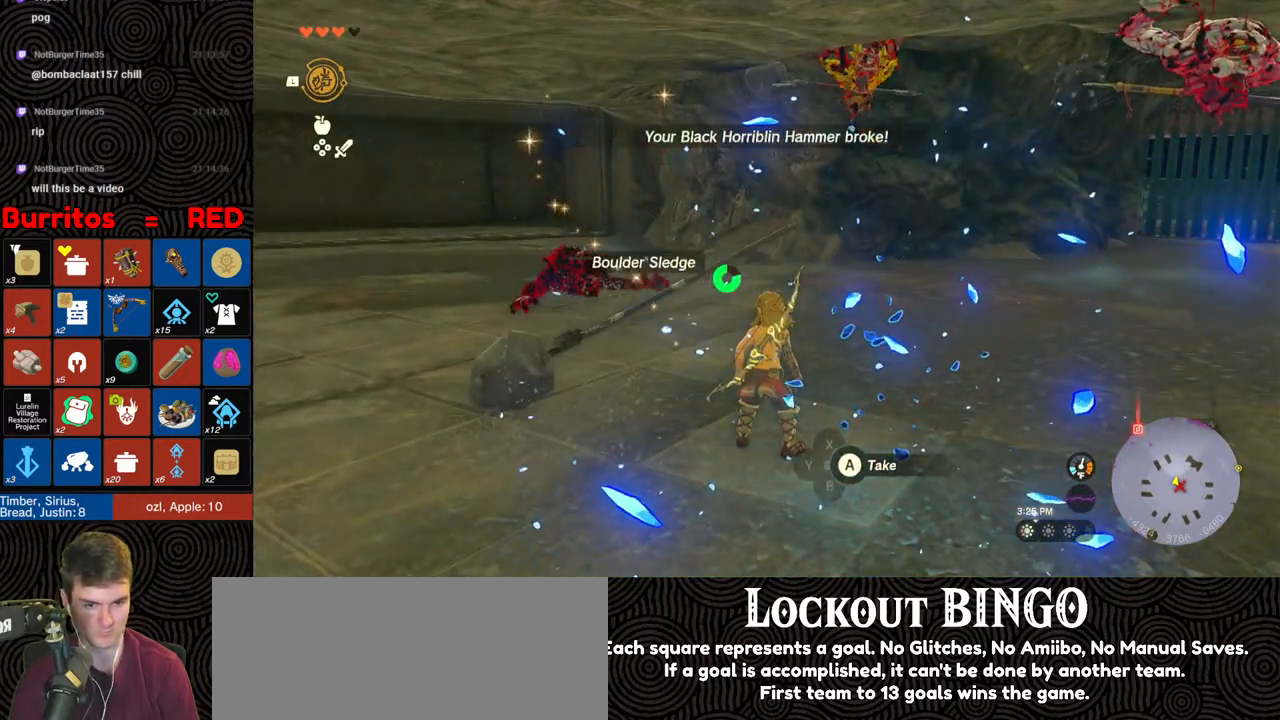
{"buttons": ["B"], "left_stick": "left", "right_stick": "center", "events": [[67, "B", "down"]]}
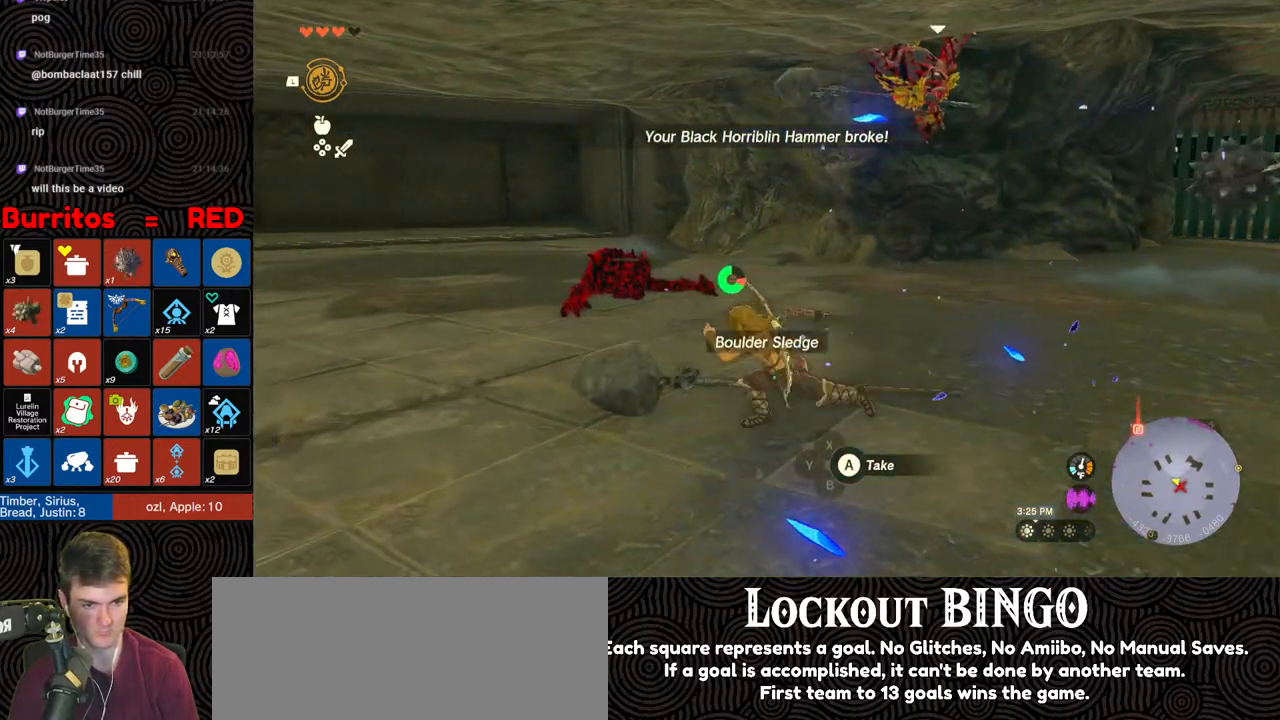
{"buttons": [], "left_stick": "down-left", "right_stick": "right", "events": [[33, "left_stick", "down-left"], [33, "right_stick", "right"], [500, "B", "up"]]}
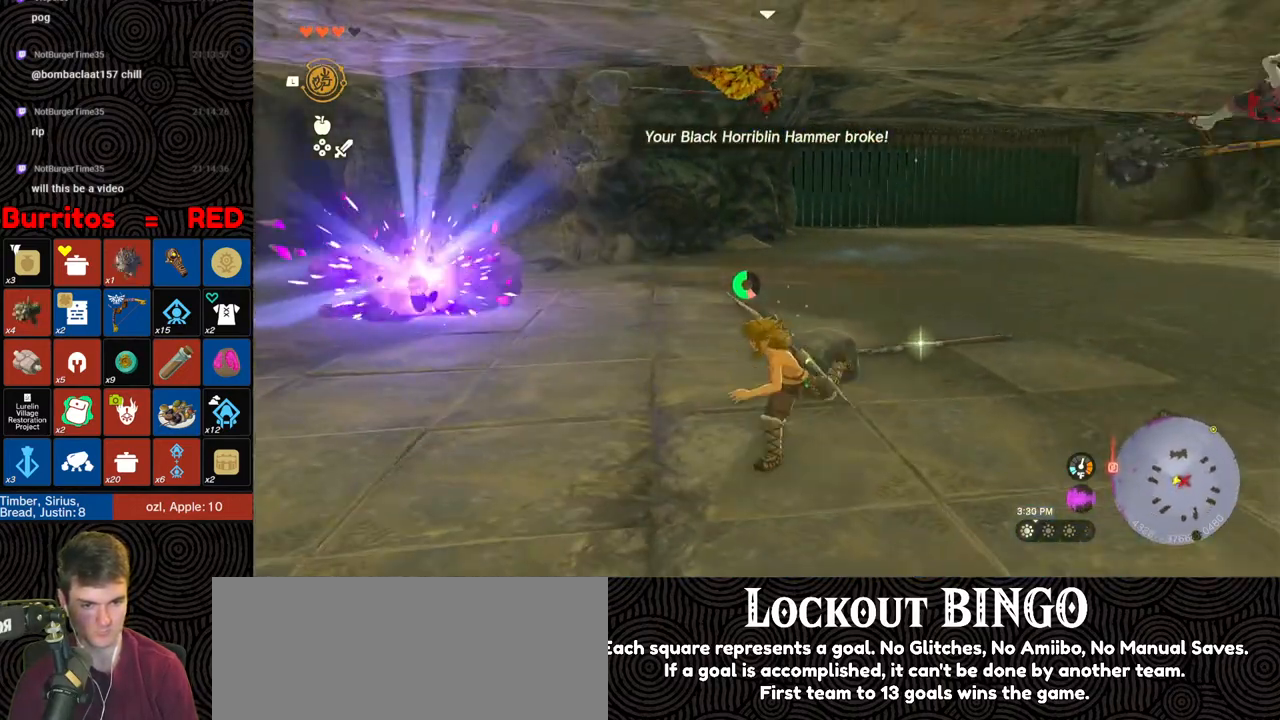
{"buttons": ["DPAD_RIGHT"], "left_stick": "left", "right_stick": "center", "events": [[67, "right_stick", "center"], [117, "left_stick", "left"], [183, "DPAD_RIGHT", "down"], [233, "DPAD_UP", "down"], [333, "DPAD_UP", "up"]]}
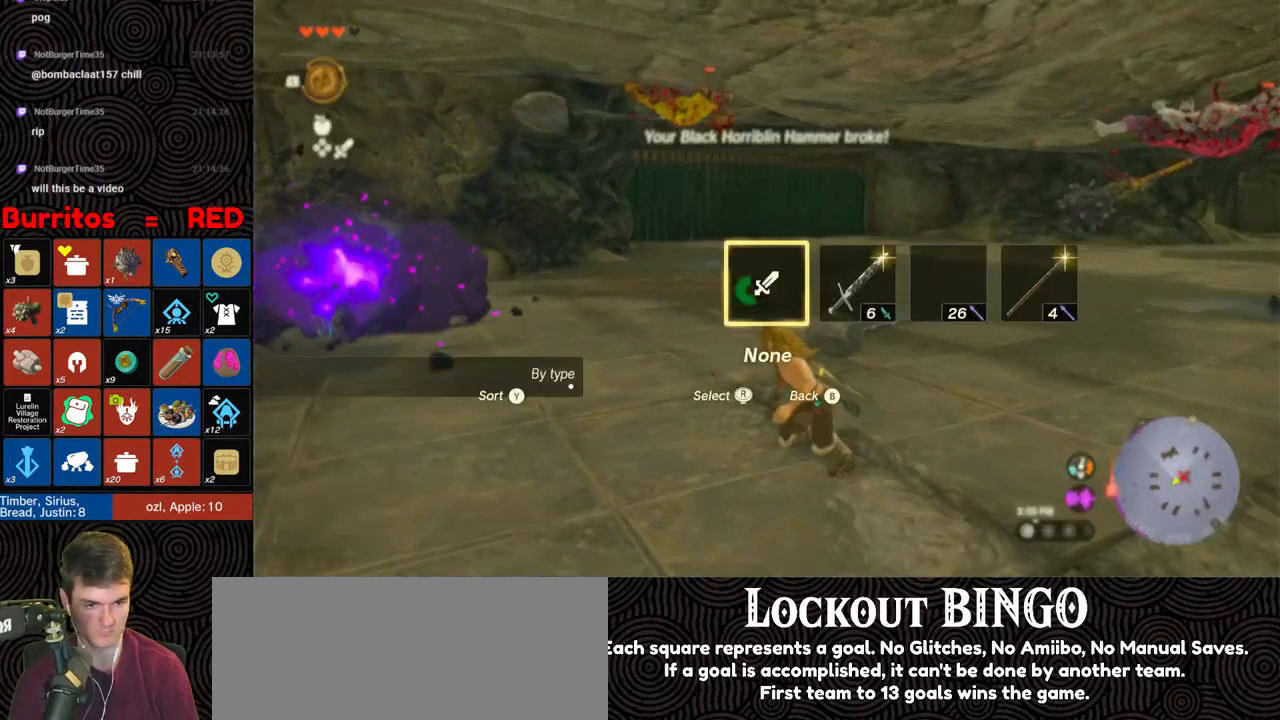
{"buttons": ["DPAD_RIGHT"], "left_stick": "up-left", "right_stick": "center", "events": [[33, "left_stick", "up-left"], [100, "right_stick", "right"], [250, "right_stick", "center"]]}
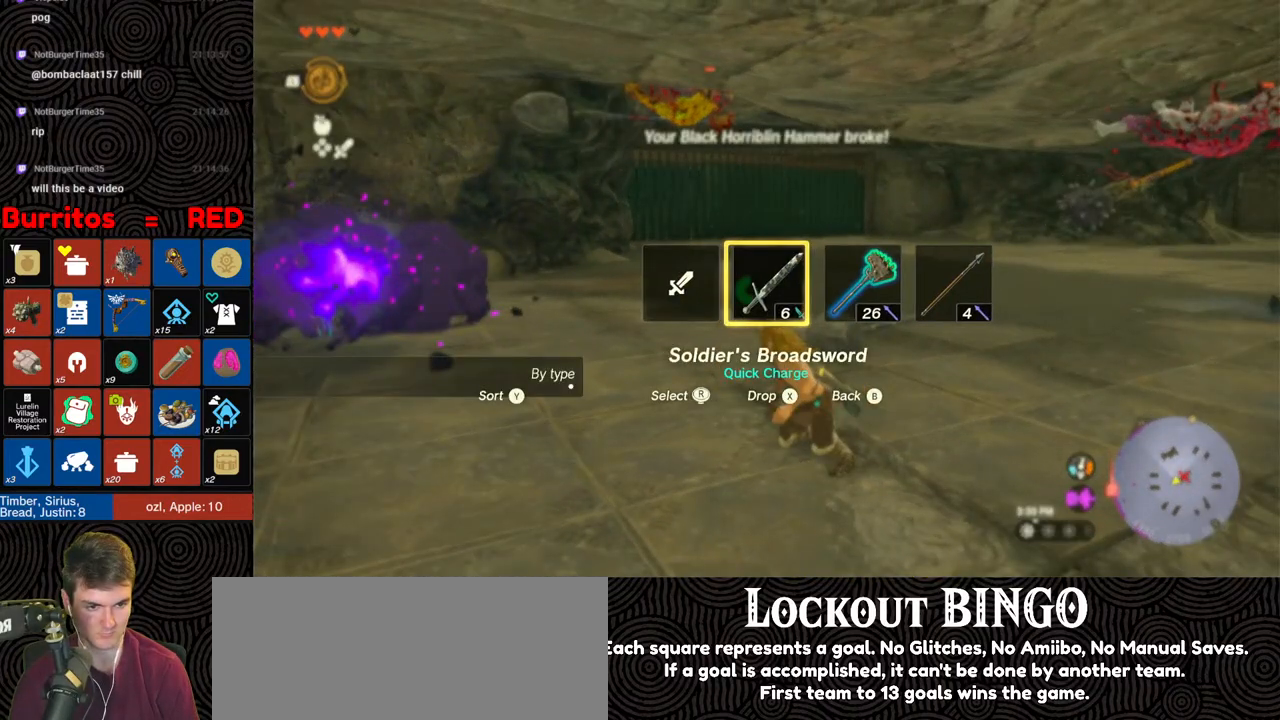
{"buttons": ["DPAD_RIGHT"], "left_stick": "up-left", "right_stick": "left", "events": [[233, "right_stick", "right"], [333, "right_stick", "center"], [483, "right_stick", "left"]]}
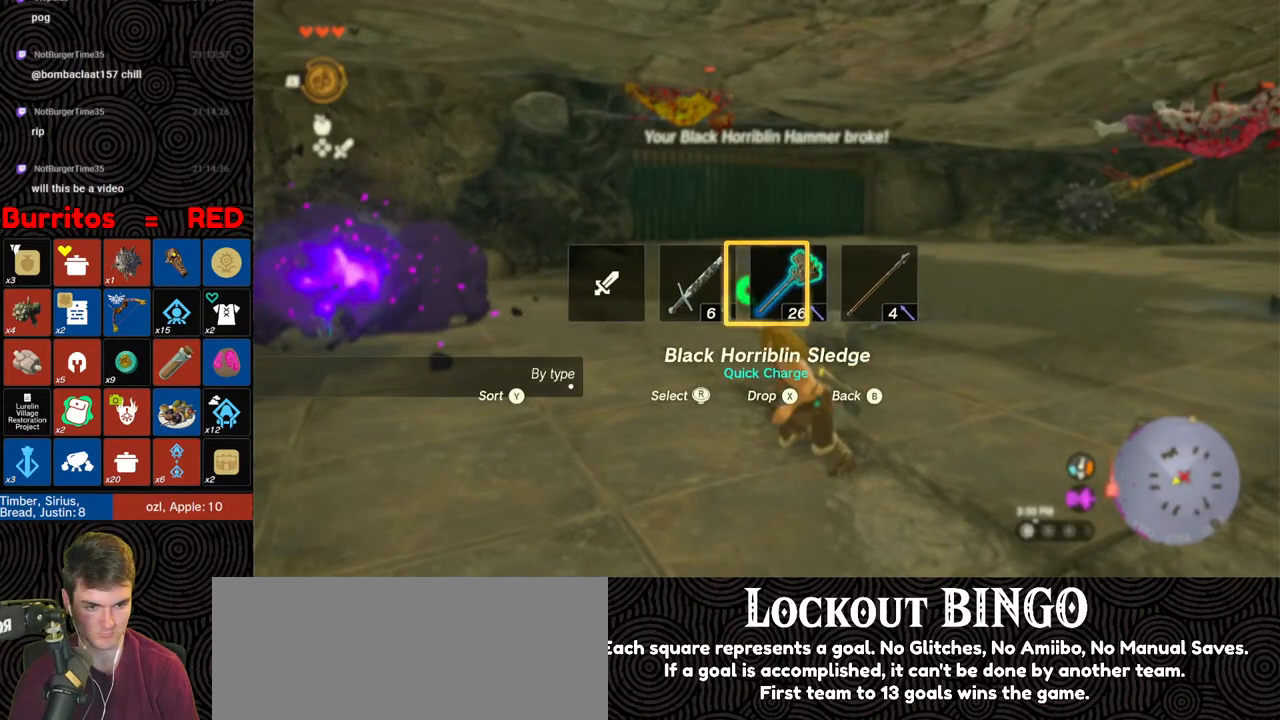
{"buttons": [], "left_stick": "up-left", "right_stick": "left", "events": [[117, "right_stick", "center"], [167, "DPAD_RIGHT", "up"], [300, "right_stick", "left"]]}
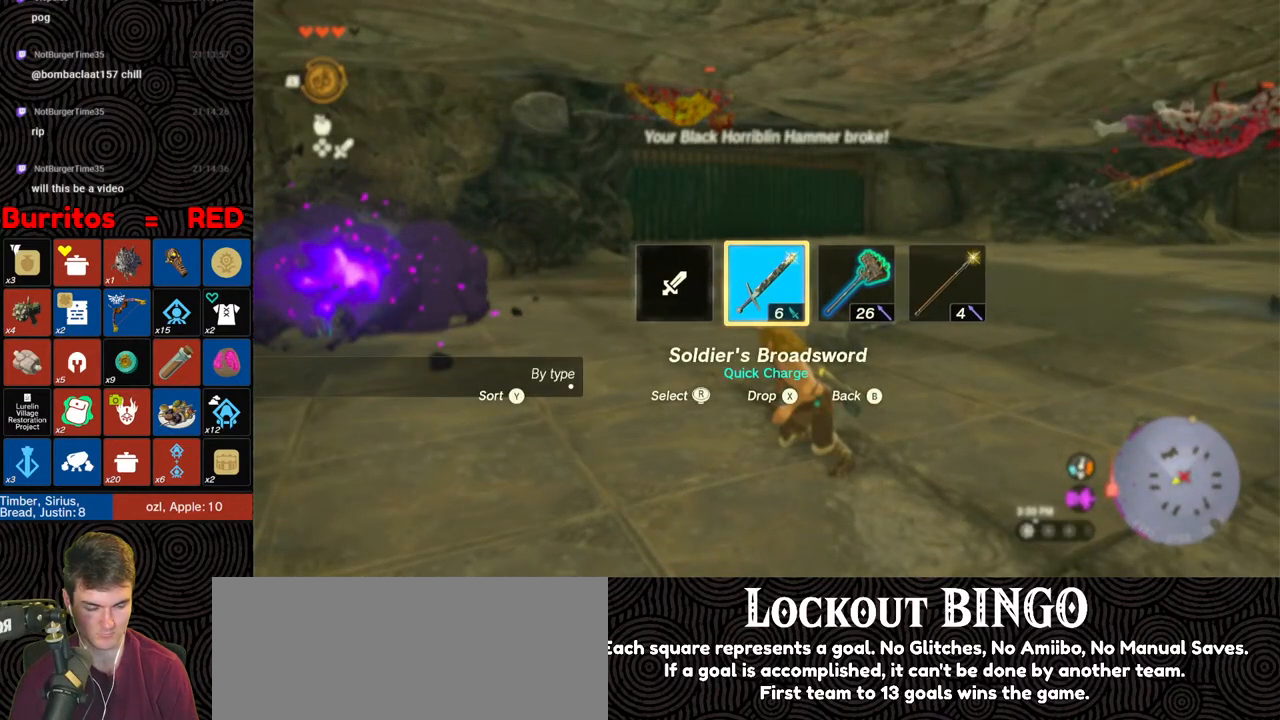
{"buttons": [], "left_stick": "up", "right_stick": "down-left", "events": [[217, "right_stick", "down-left"], [367, "left_stick", "up"]]}
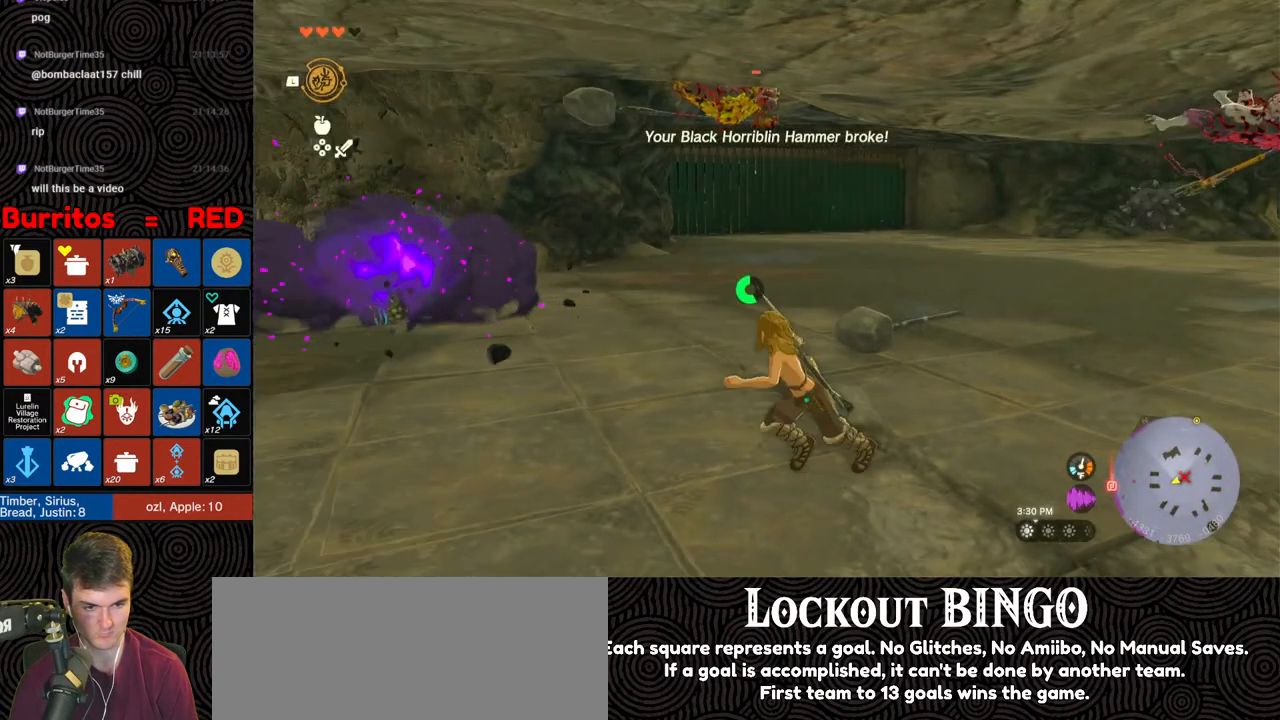
{"buttons": ["DPAD_UP"], "left_stick": "up", "right_stick": "center", "events": [[250, "DPAD_UP", "down"], [250, "right_stick", "center"]]}